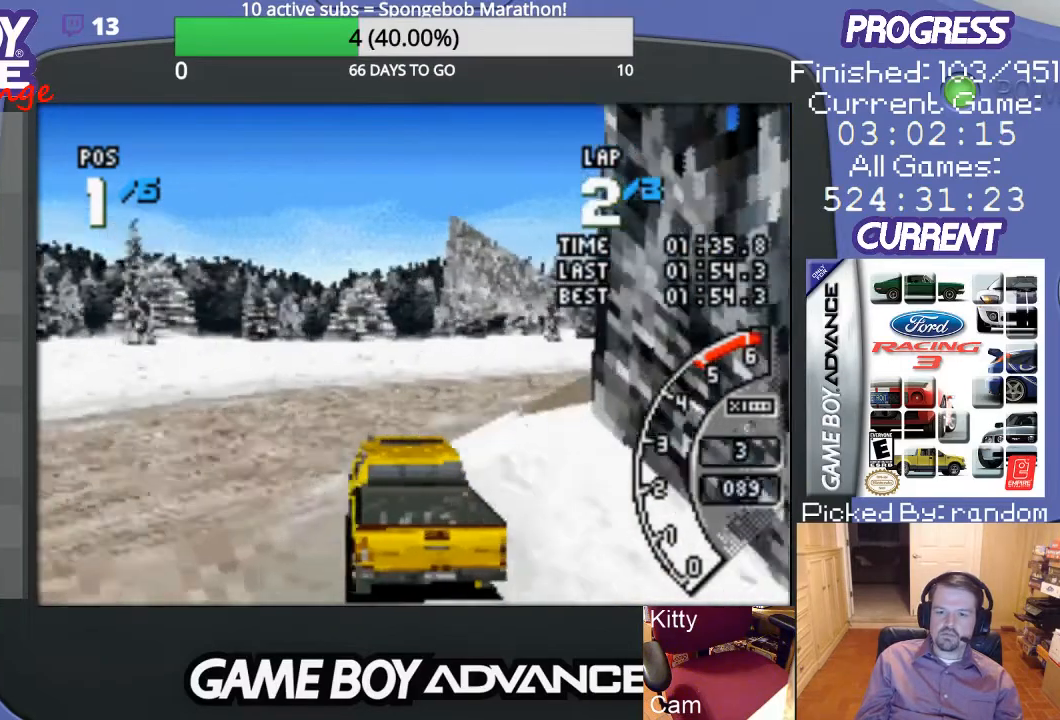
Gameplay with a controller (Nintendo layout); each line is a JSON object with the inputs held at the frame after it. "events" lists button and stick changes between this image and that frame as [ms after this image, input, new state], when the widget could be followed in between. Not read: L3 R3.
{"buttons": ["A", "DPAD_RIGHT"], "events": [[133, "A", "down"]]}
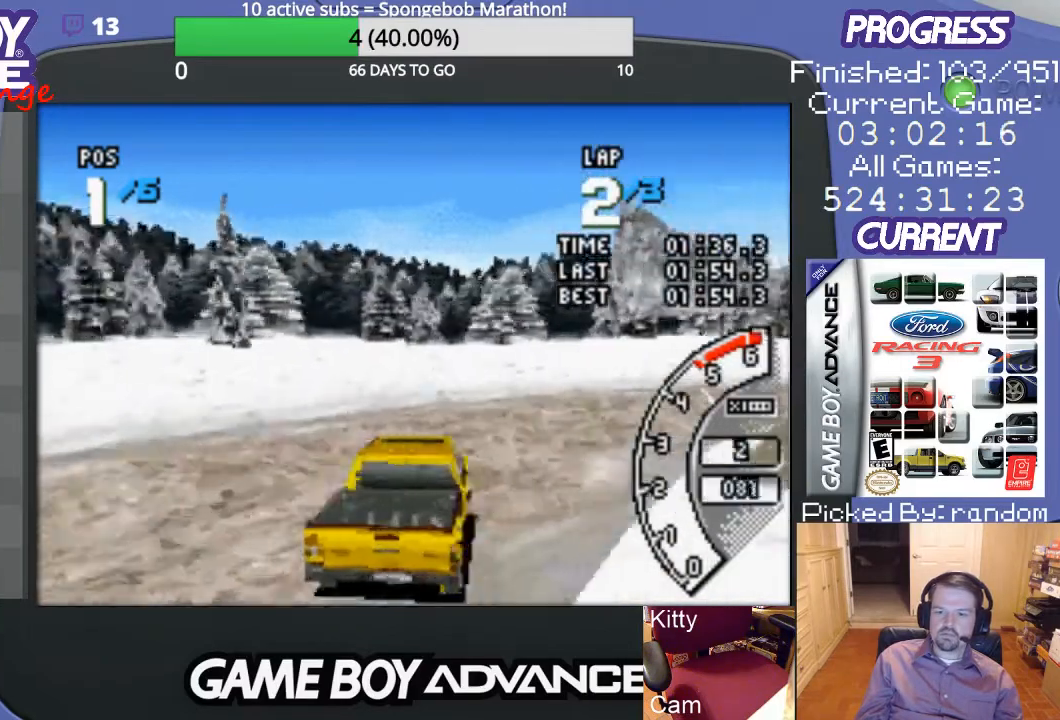
{"buttons": ["A", "DPAD_RIGHT"], "events": [[67, "A", "up"], [267, "A", "down"]]}
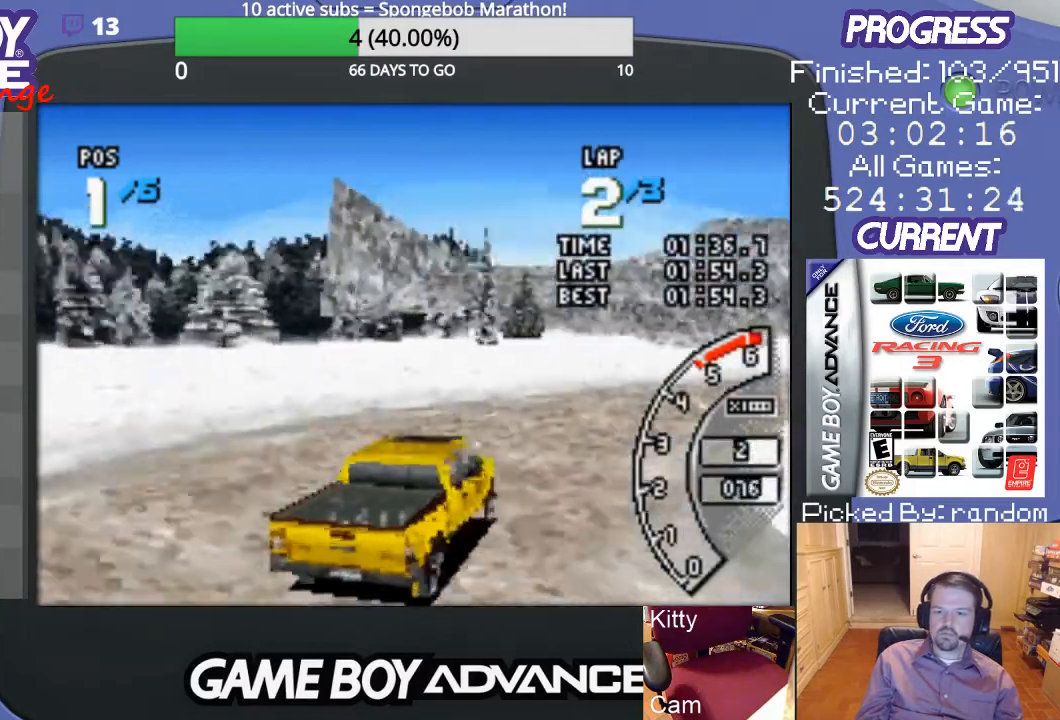
{"buttons": ["A"], "events": [[33, "DPAD_RIGHT", "up"], [267, "DPAD_RIGHT", "down"], [400, "DPAD_RIGHT", "up"]]}
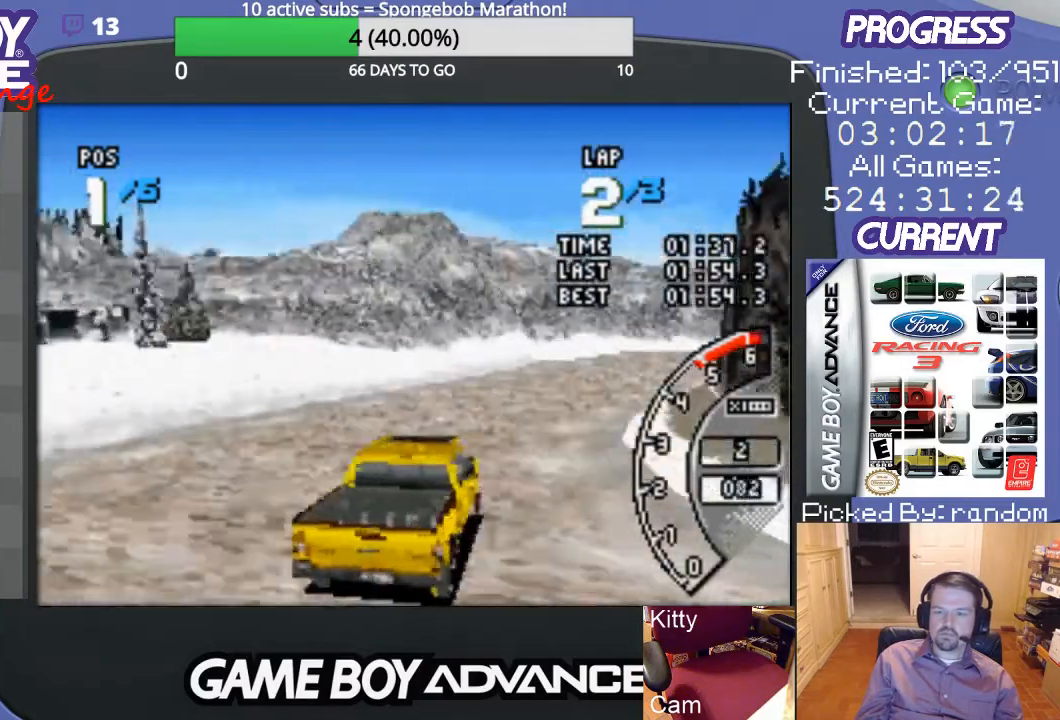
{"buttons": ["A", "DPAD_RIGHT"], "events": [[400, "DPAD_RIGHT", "down"]]}
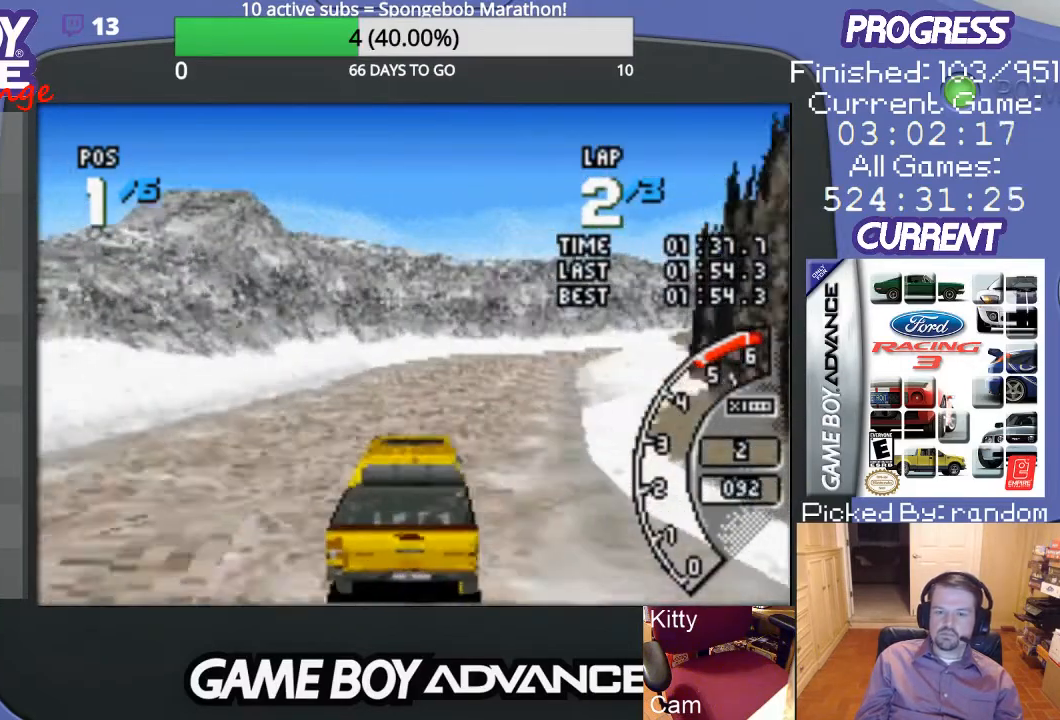
{"buttons": ["A"], "events": [[133, "DPAD_RIGHT", "up"]]}
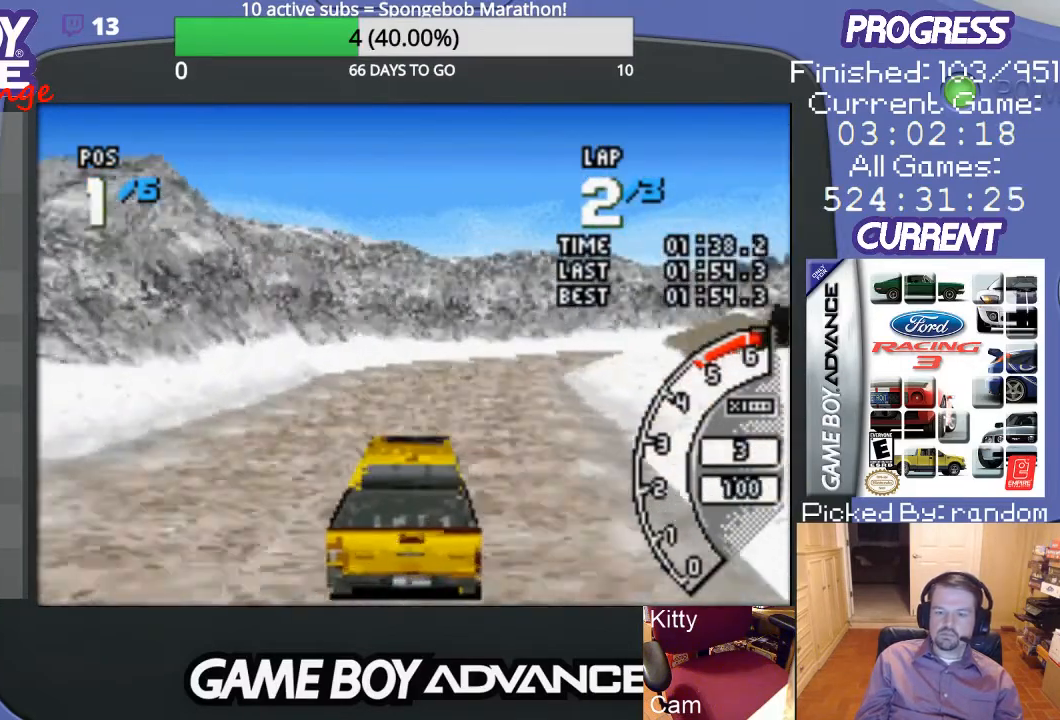
{"buttons": ["A"], "events": [[133, "DPAD_RIGHT", "down"], [400, "DPAD_RIGHT", "up"]]}
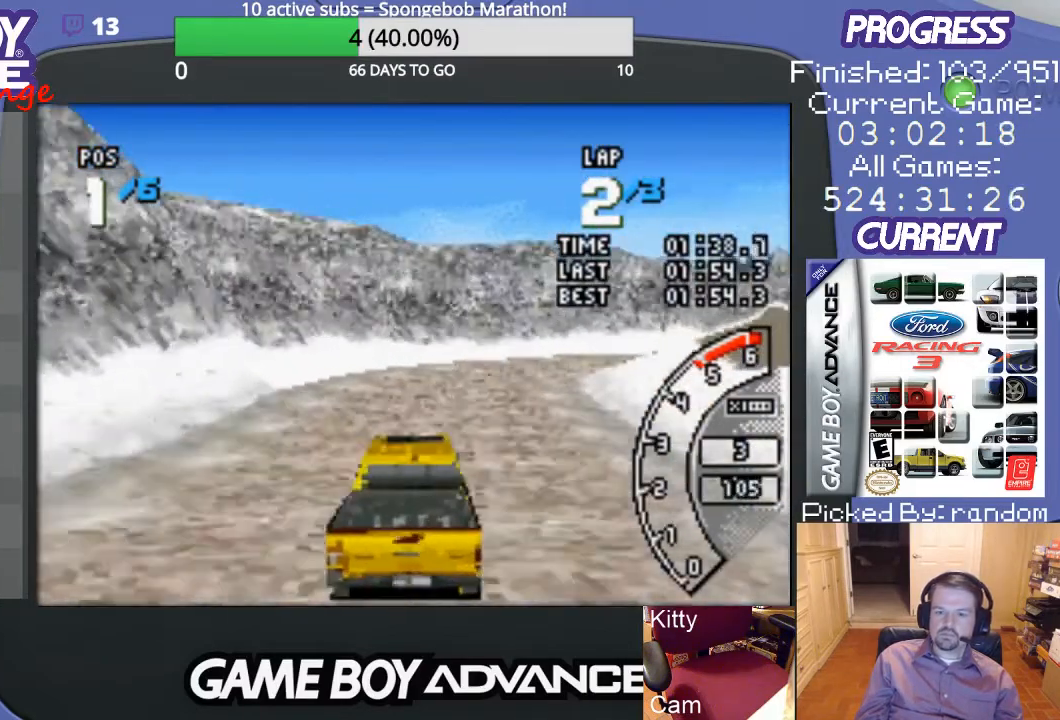
{"buttons": ["A"], "events": [[233, "DPAD_RIGHT", "down"], [333, "DPAD_RIGHT", "up"]]}
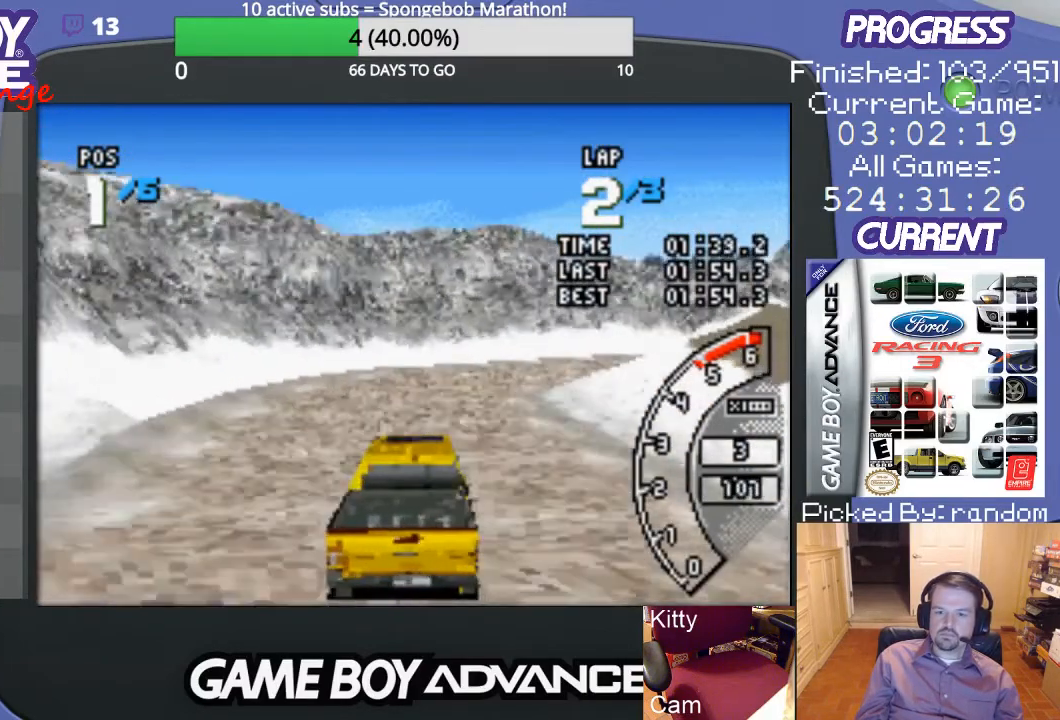
{"buttons": ["A", "DPAD_RIGHT"], "events": [[67, "DPAD_RIGHT", "down"], [300, "DPAD_RIGHT", "up"], [467, "DPAD_RIGHT", "down"]]}
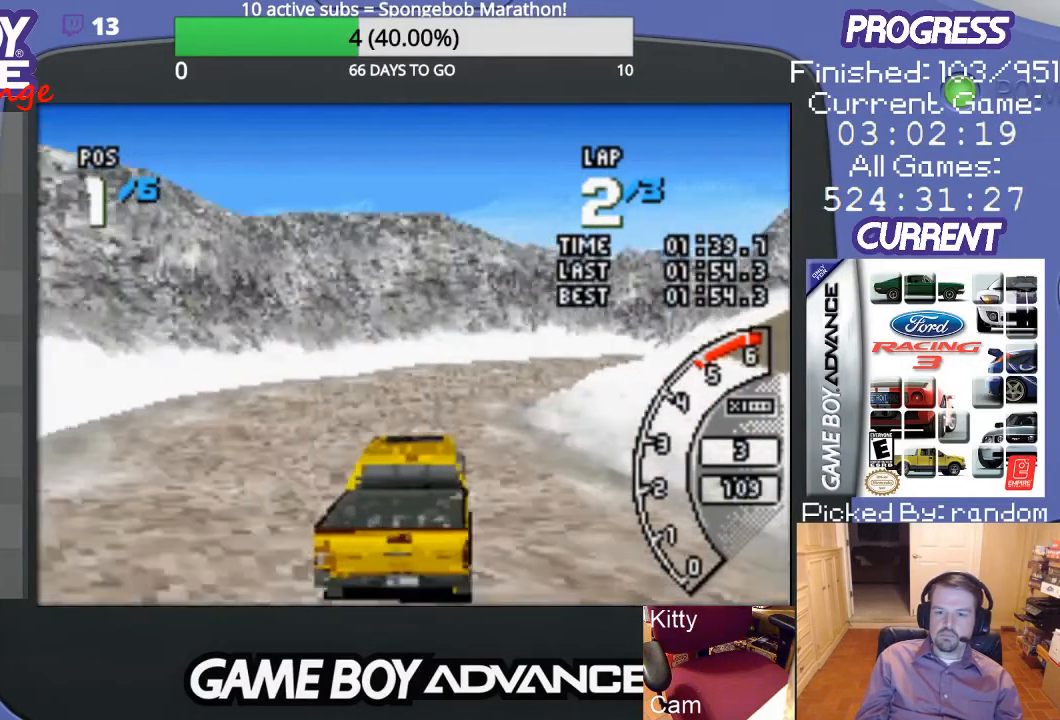
{"buttons": ["A"], "events": [[167, "DPAD_RIGHT", "up"], [333, "DPAD_RIGHT", "down"], [467, "DPAD_RIGHT", "up"]]}
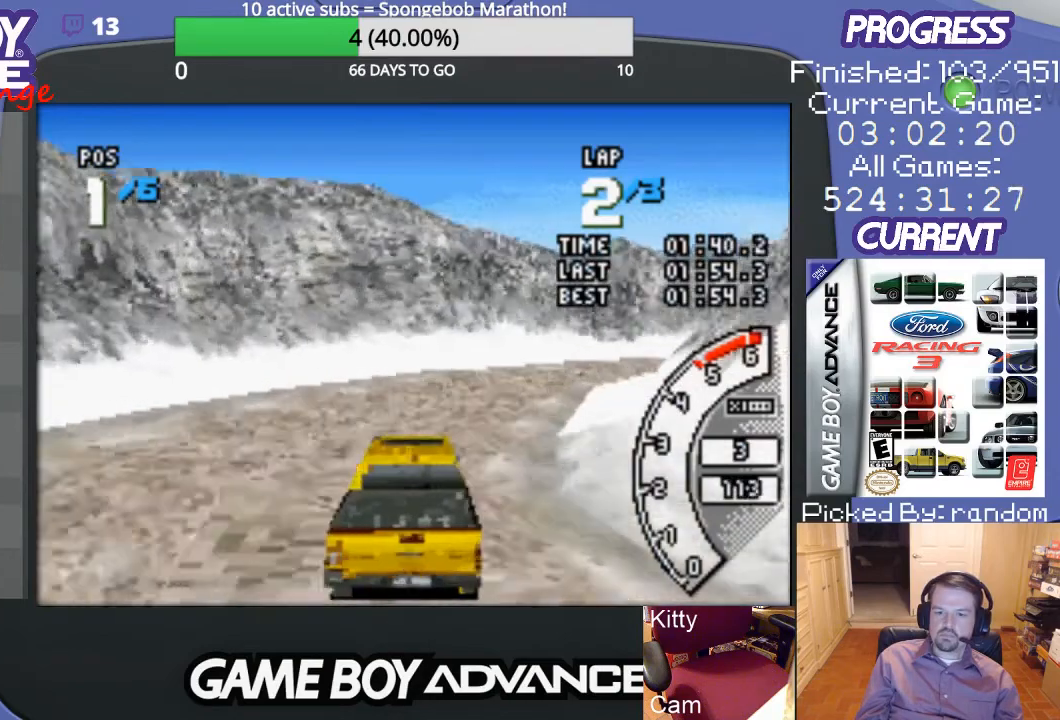
{"buttons": ["A"], "events": [[67, "DPAD_RIGHT", "down"], [233, "DPAD_RIGHT", "up"], [300, "DPAD_RIGHT", "down"], [500, "DPAD_RIGHT", "up"]]}
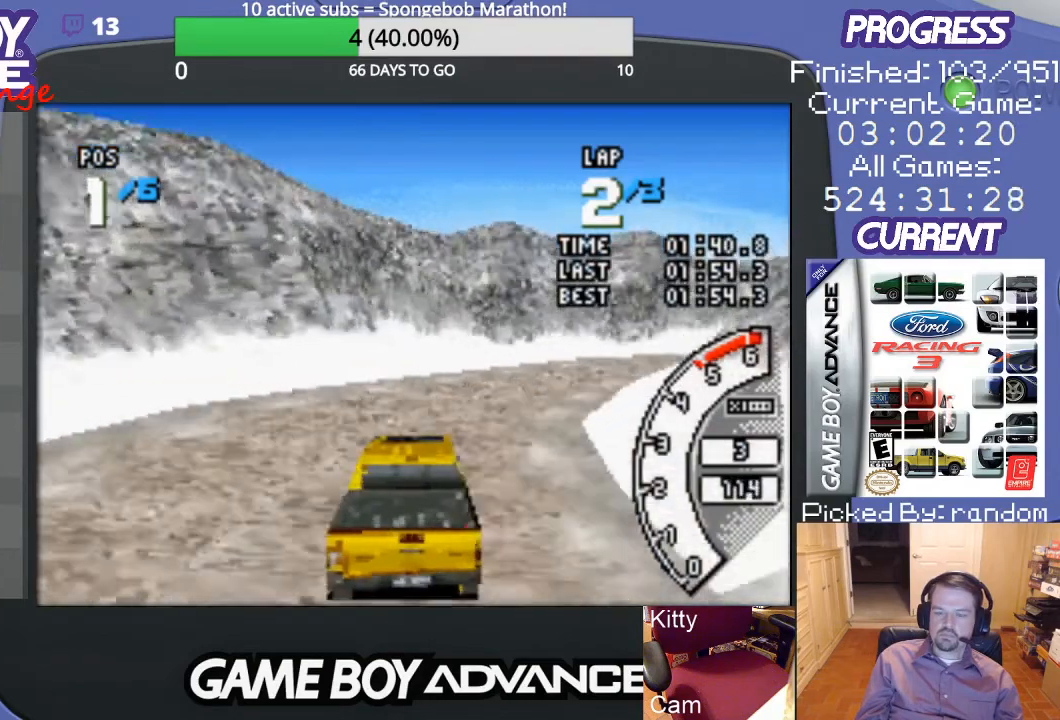
{"buttons": ["A", "DPAD_RIGHT"], "events": [[133, "DPAD_RIGHT", "down"]]}
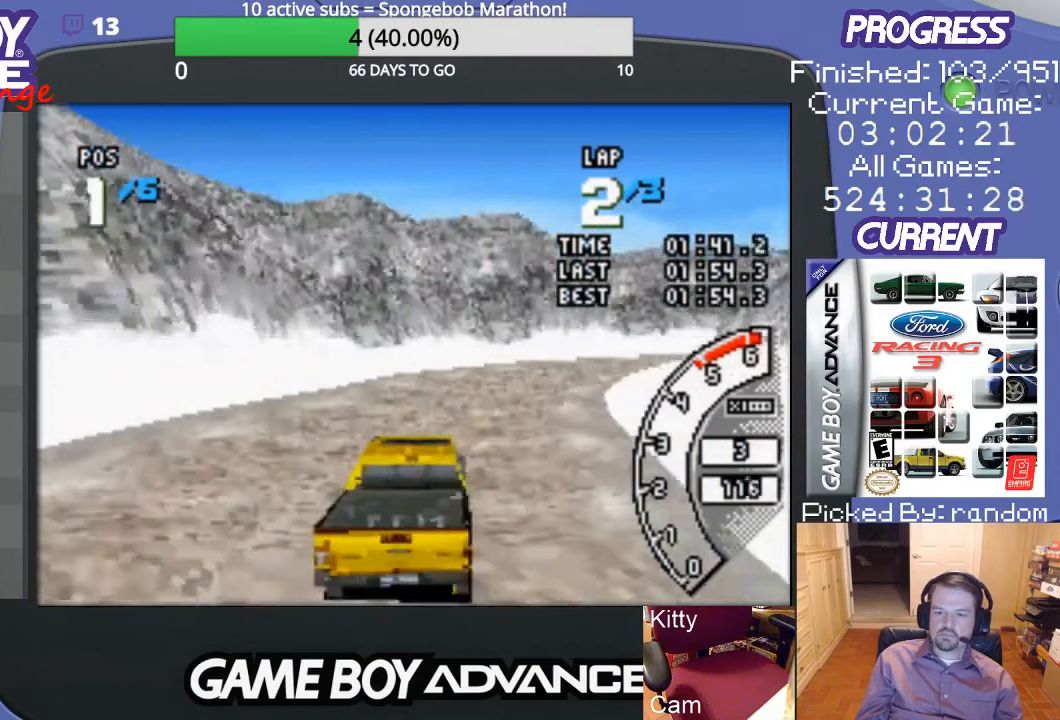
{"buttons": ["A", "DPAD_RIGHT"], "events": [[33, "DPAD_RIGHT", "up"], [233, "DPAD_RIGHT", "down"], [333, "DPAD_RIGHT", "up"], [433, "DPAD_RIGHT", "down"]]}
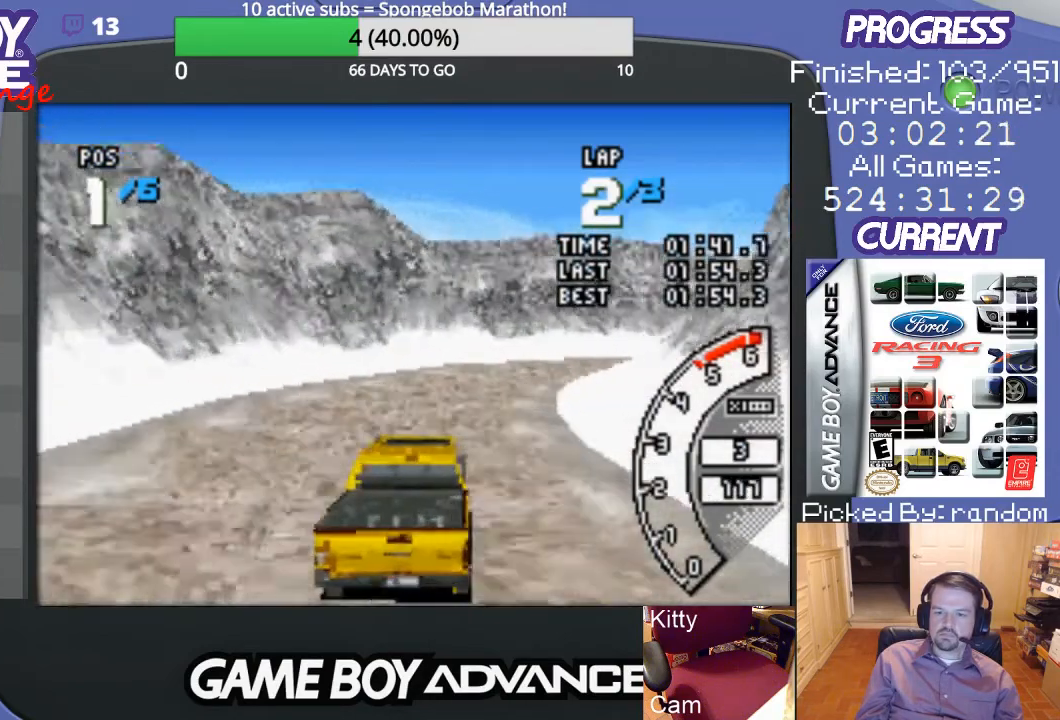
{"buttons": ["A"], "events": [[33, "DPAD_RIGHT", "up"], [167, "DPAD_RIGHT", "down"], [300, "DPAD_RIGHT", "up"], [367, "DPAD_RIGHT", "down"], [467, "DPAD_RIGHT", "up"]]}
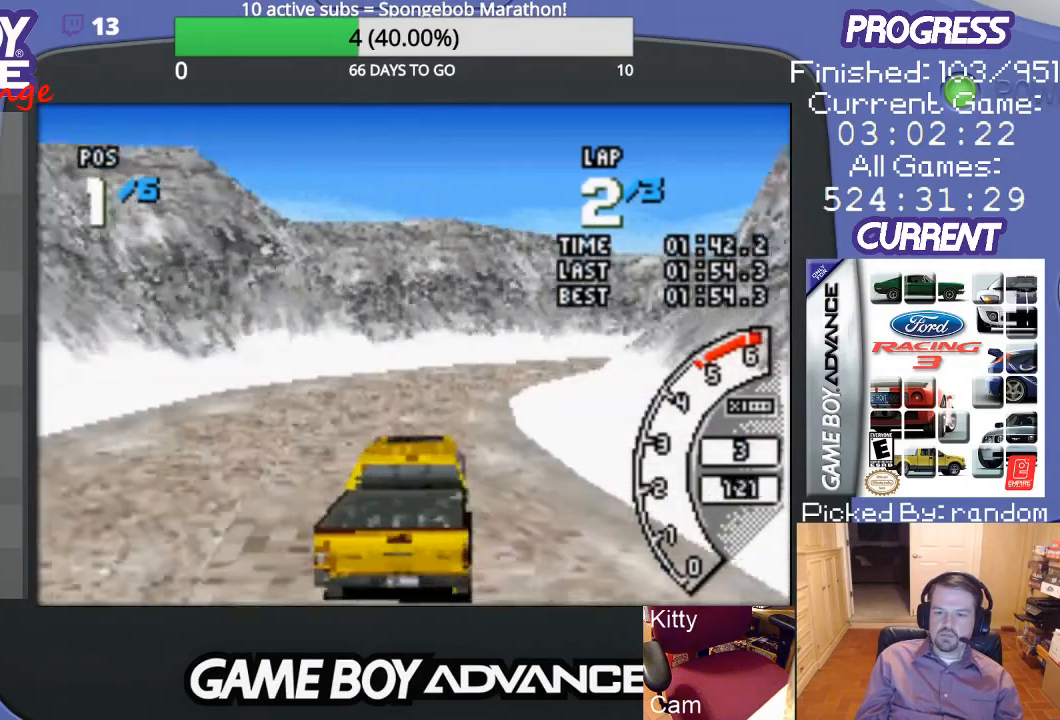
{"buttons": ["A", "DPAD_RIGHT"], "events": [[200, "DPAD_RIGHT", "down"], [300, "DPAD_RIGHT", "up"], [433, "DPAD_RIGHT", "down"]]}
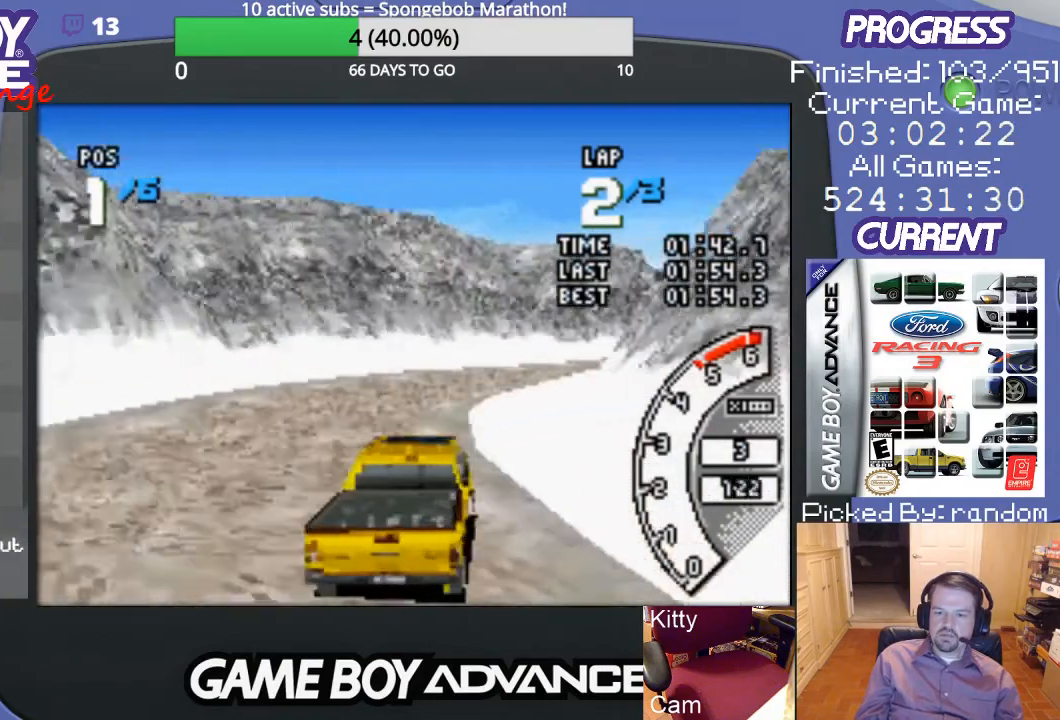
{"buttons": ["A"], "events": [[33, "DPAD_RIGHT", "up"], [200, "DPAD_RIGHT", "down"], [333, "DPAD_RIGHT", "up"]]}
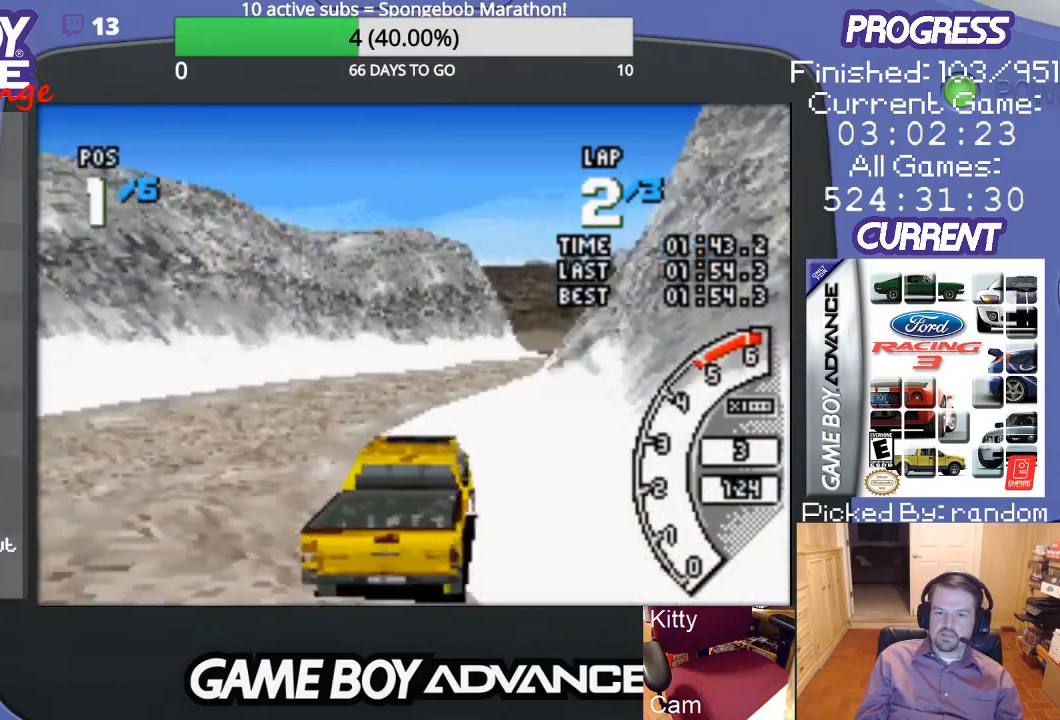
{"buttons": ["A"], "events": [[200, "DPAD_RIGHT", "down"], [400, "DPAD_RIGHT", "up"]]}
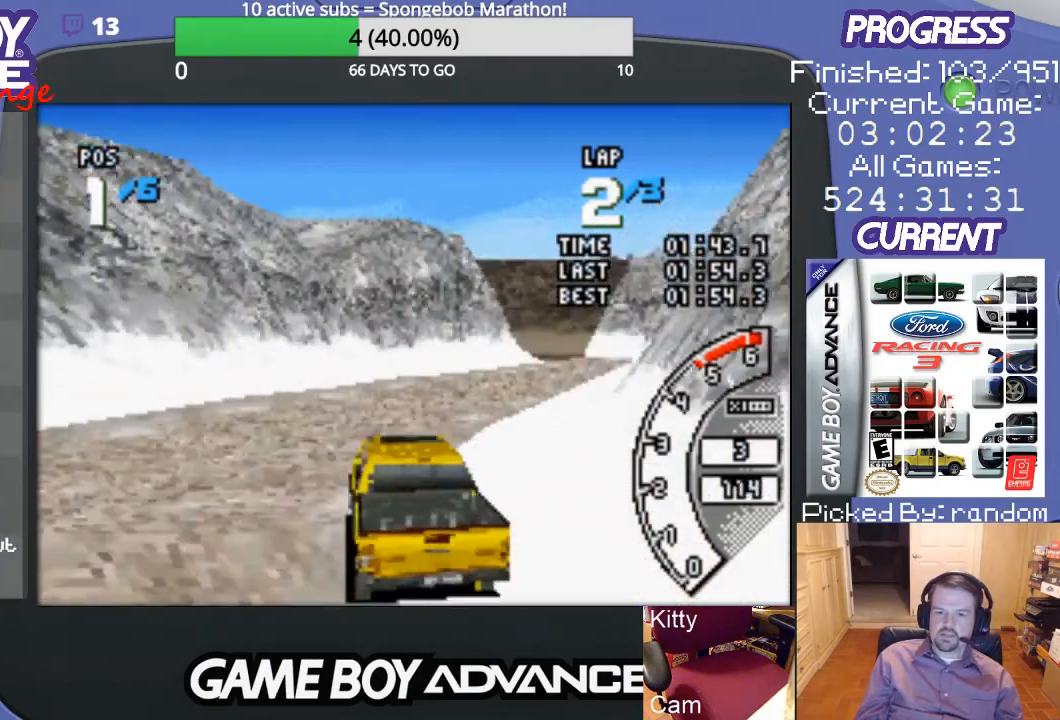
{"buttons": ["DPAD_RIGHT"], "events": [[167, "DPAD_RIGHT", "down"], [467, "A", "up"]]}
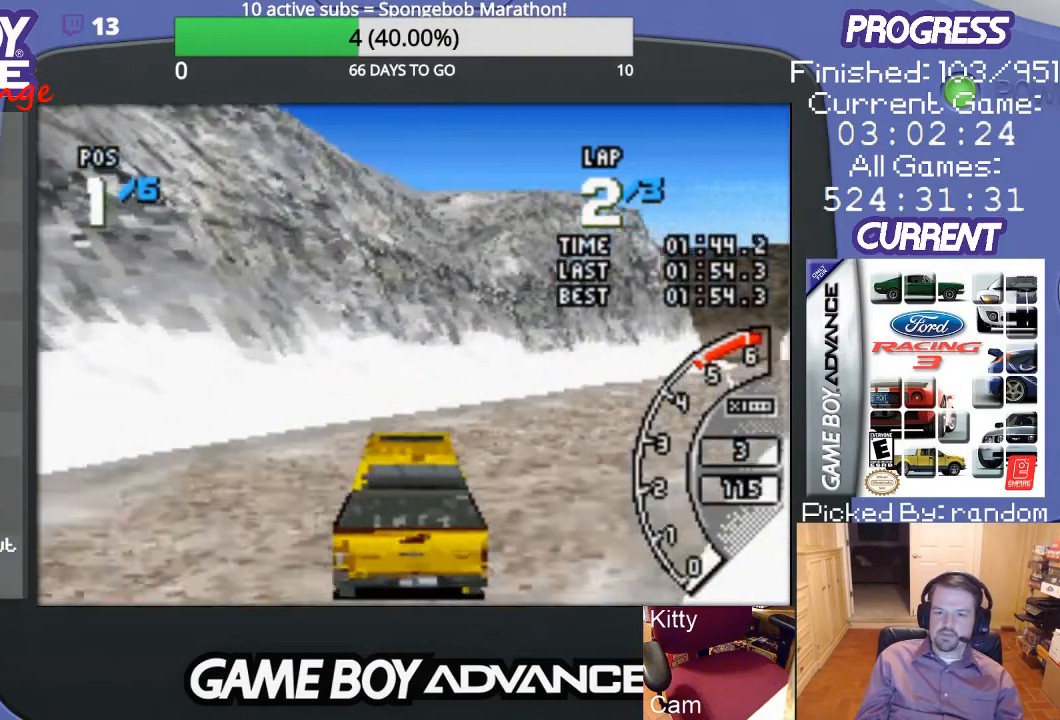
{"buttons": ["A"], "events": [[133, "A", "down"], [267, "A", "up"], [300, "A", "down"], [500, "DPAD_RIGHT", "up"]]}
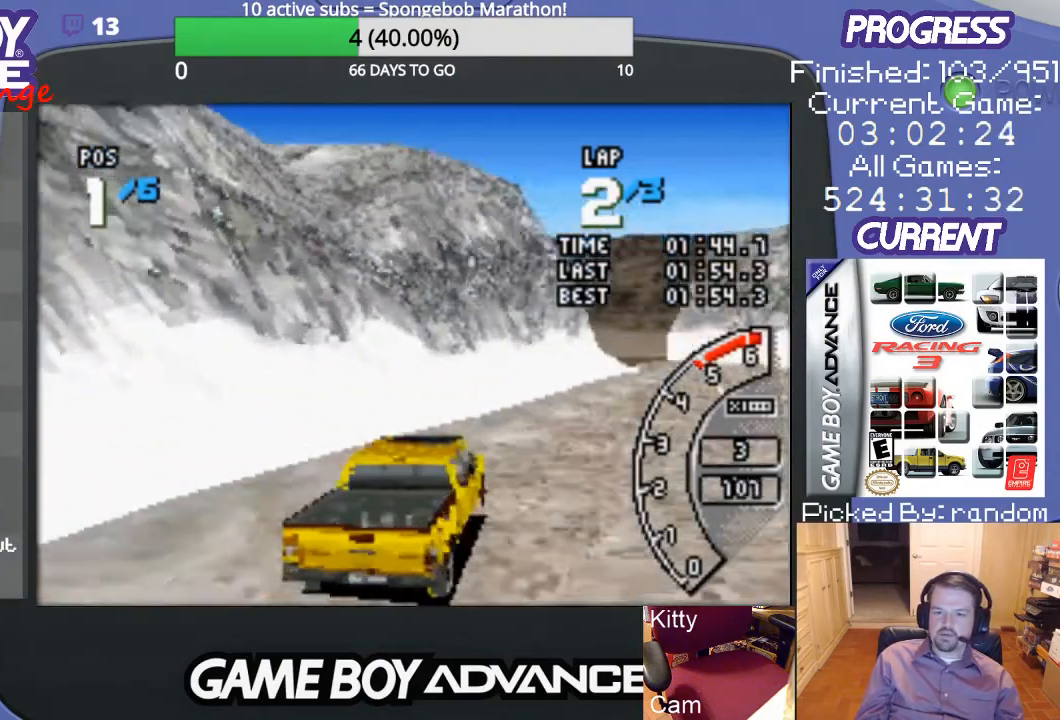
{"buttons": ["A"], "events": [[233, "DPAD_RIGHT", "down"], [367, "DPAD_RIGHT", "up"]]}
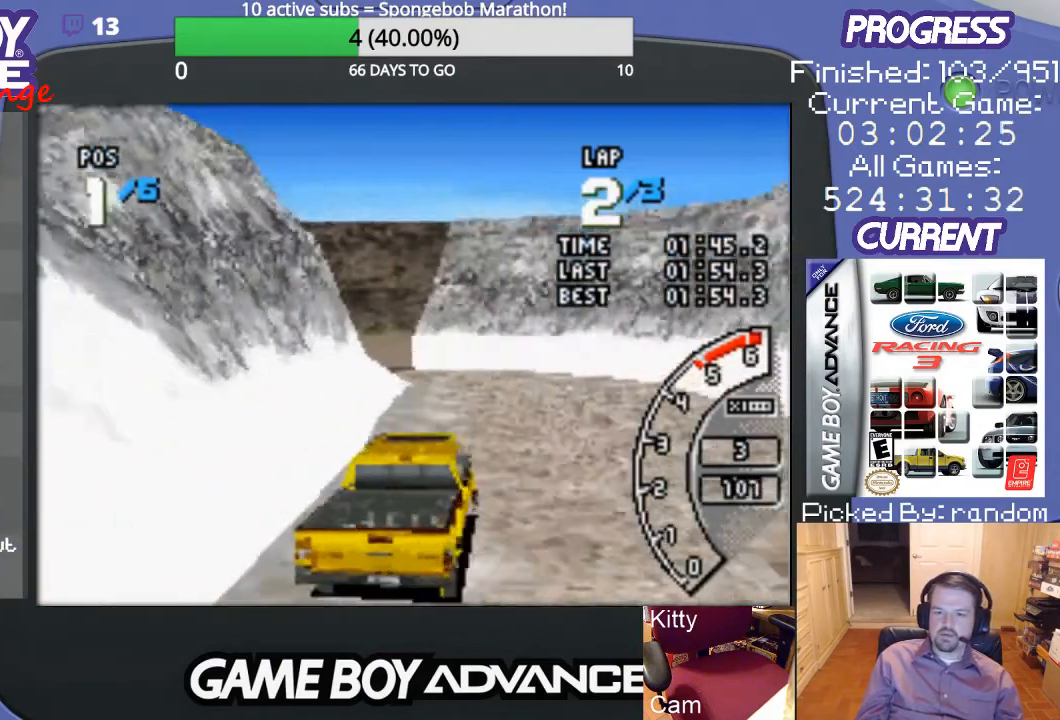
{"buttons": ["B", "DPAD_LEFT"], "events": [[67, "DPAD_LEFT", "down"], [167, "A", "up"], [367, "B", "down"]]}
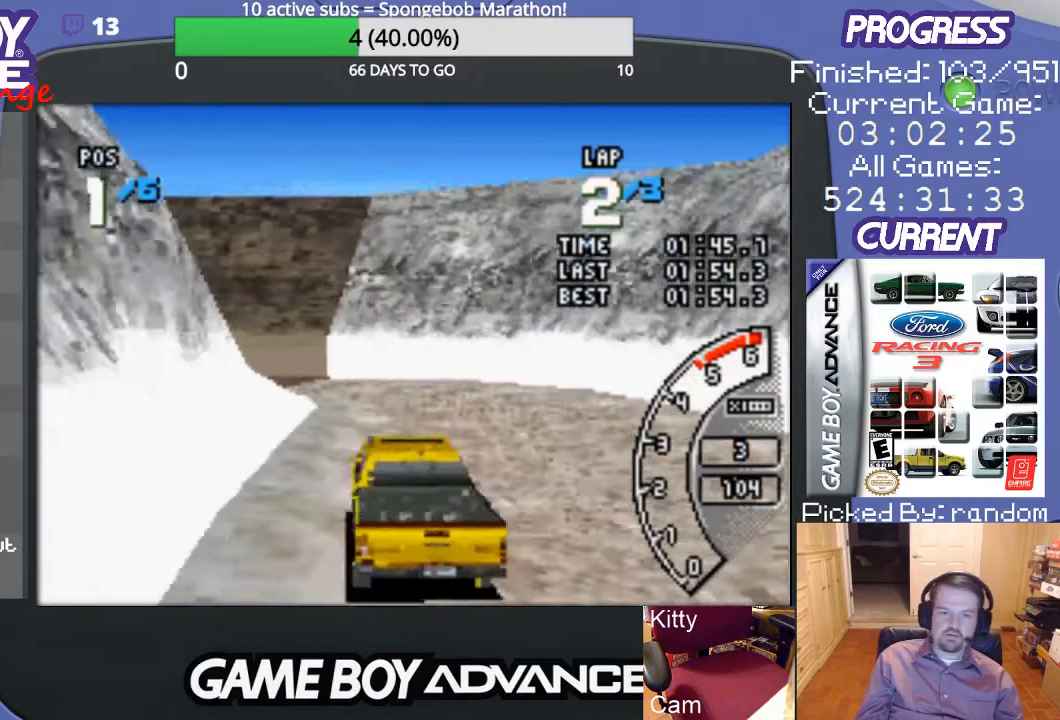
{"buttons": ["A"], "events": [[133, "B", "up"], [133, "DPAD_LEFT", "up"], [267, "A", "down"]]}
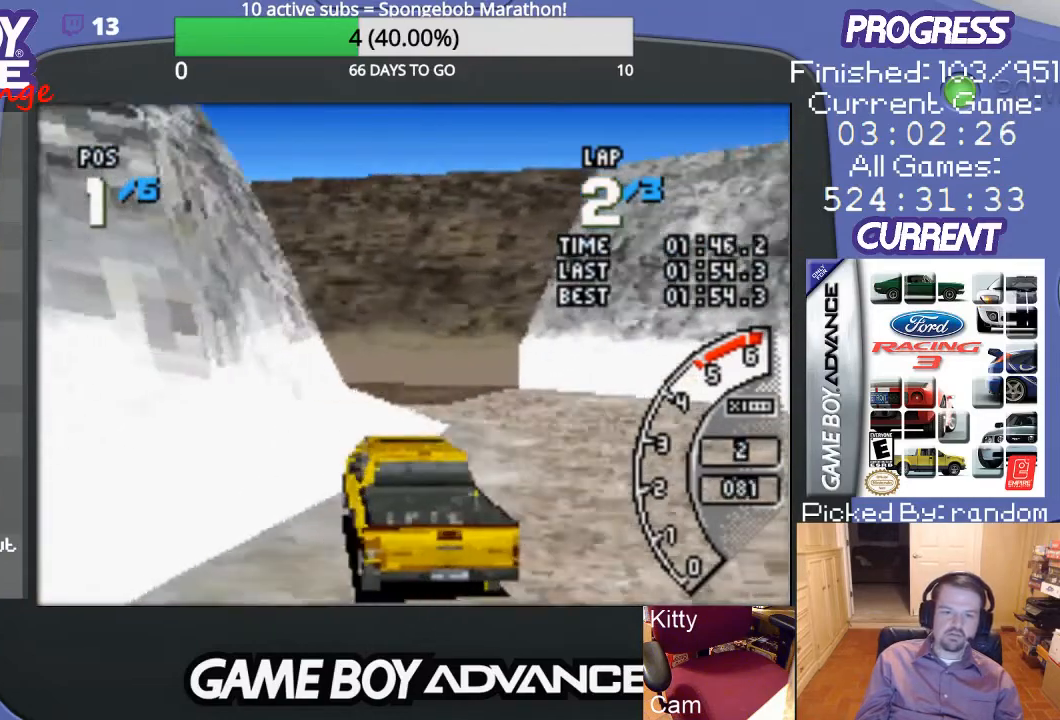
{"buttons": ["DPAD_LEFT"], "events": [[200, "DPAD_LEFT", "down"], [433, "A", "up"]]}
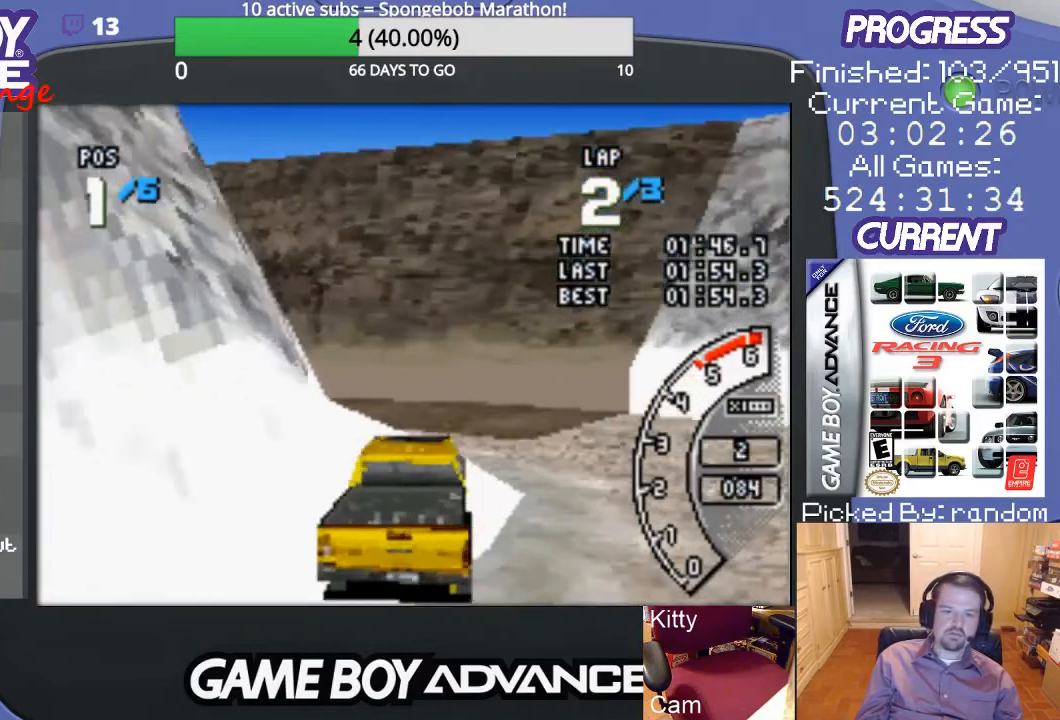
{"buttons": ["A", "DPAD_LEFT"], "events": [[300, "A", "down"]]}
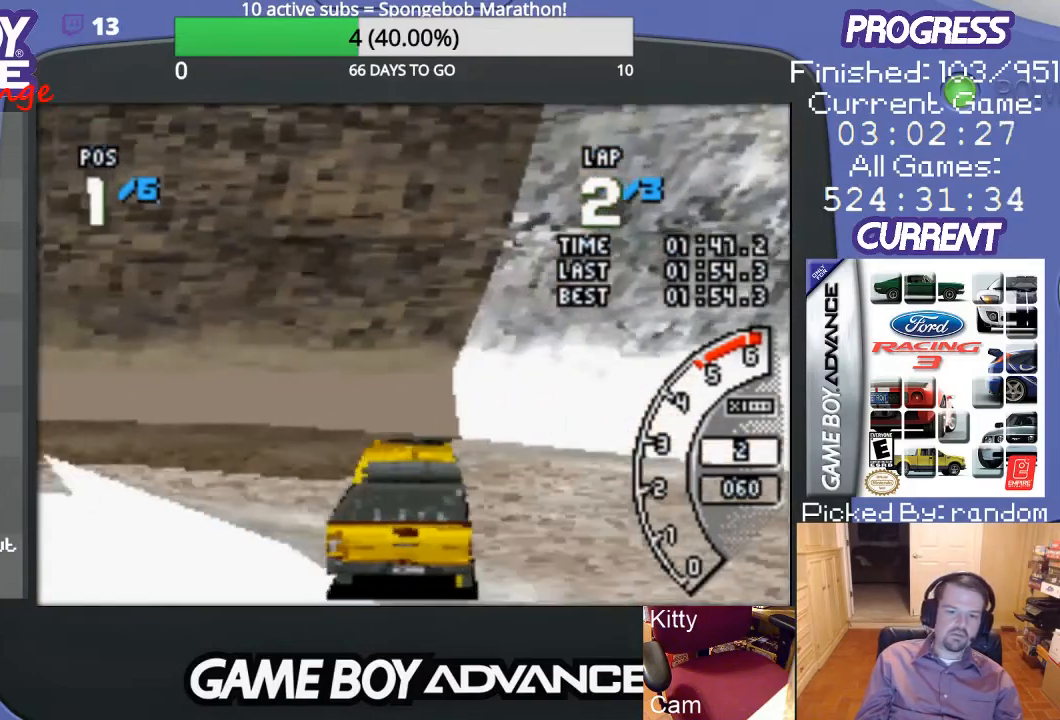
{"buttons": ["B", "DPAD_LEFT"], "events": [[200, "A", "up"], [367, "B", "down"]]}
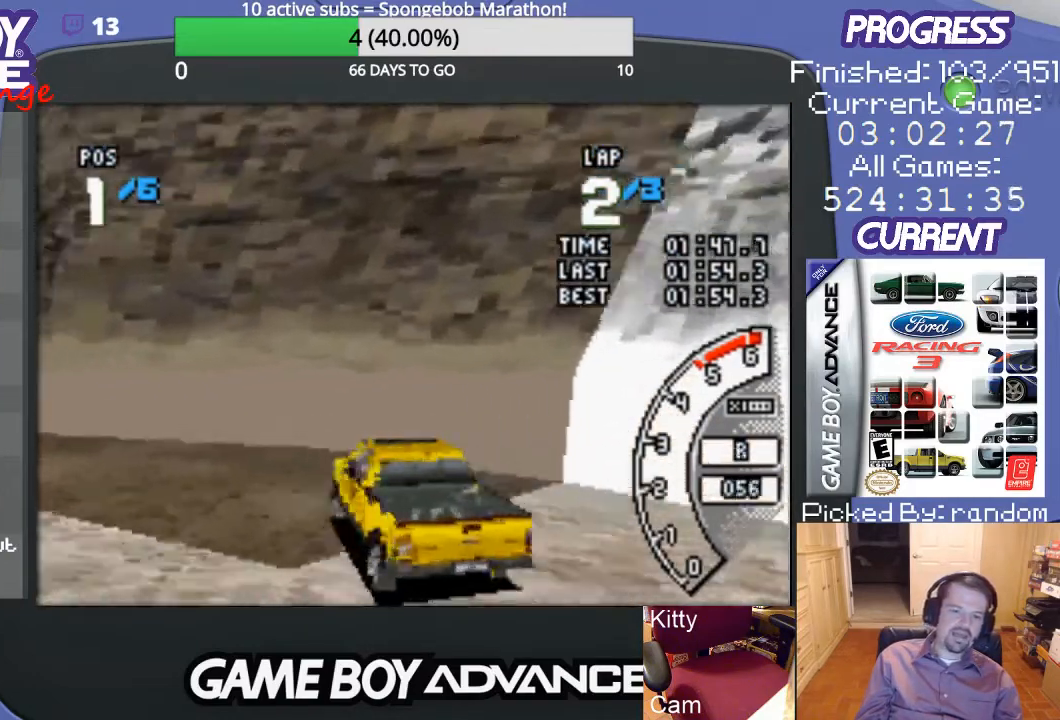
{"buttons": ["A", "DPAD_LEFT"], "events": [[33, "A", "down"], [33, "B", "up"]]}
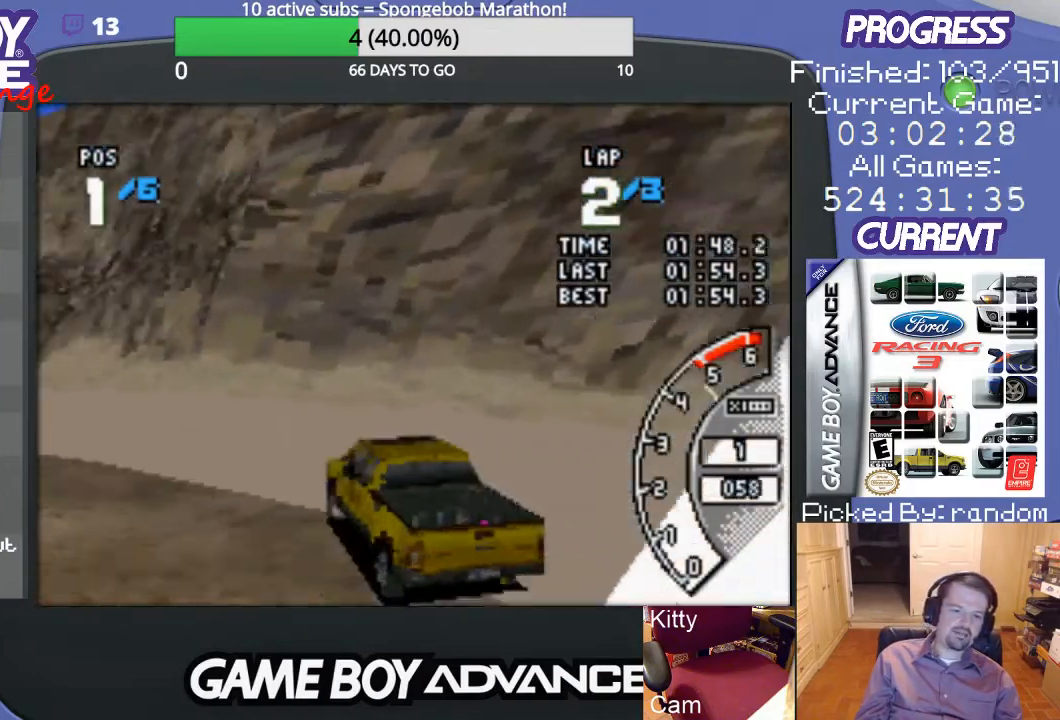
{"buttons": ["A", "DPAD_LEFT"], "events": []}
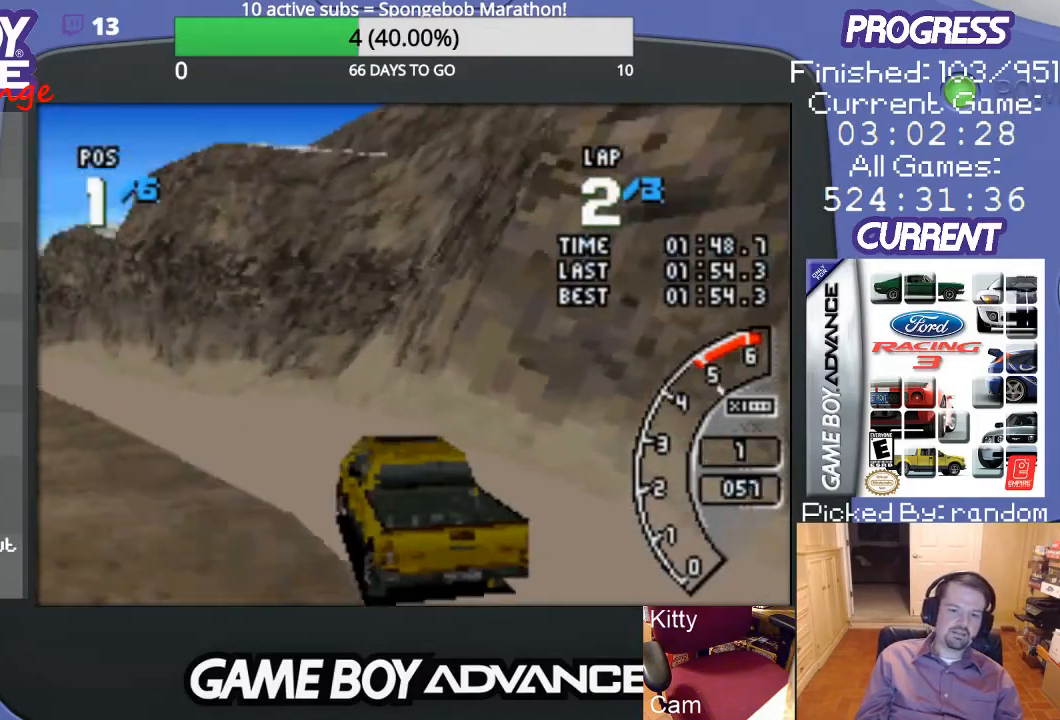
{"buttons": ["A"], "events": [[167, "DPAD_LEFT", "up"]]}
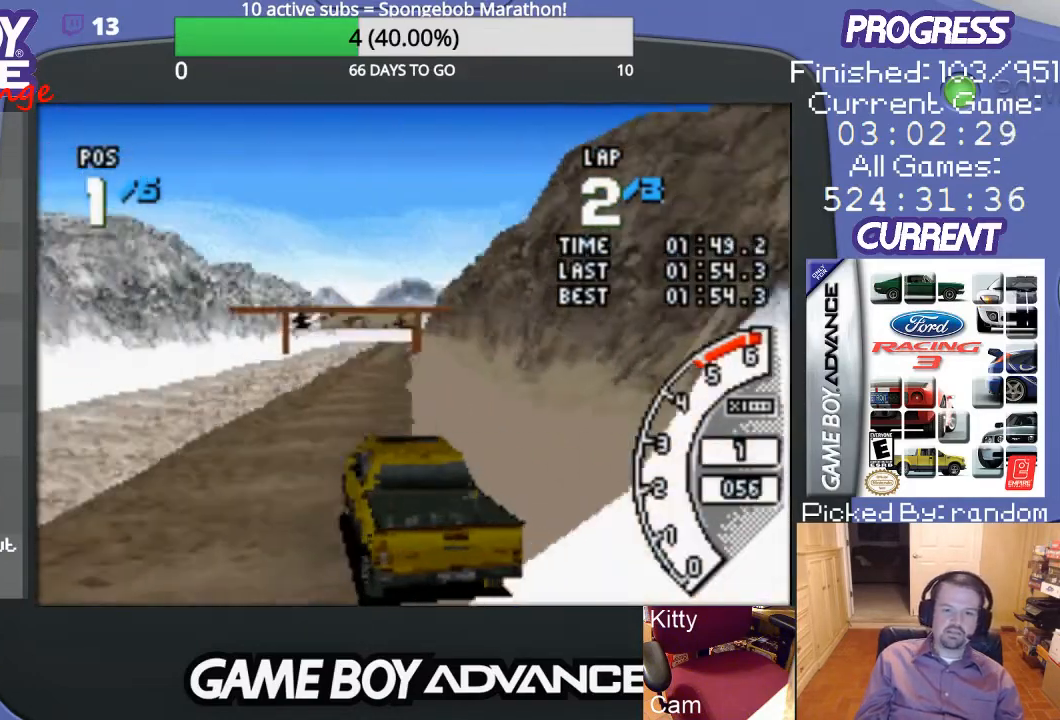
{"buttons": ["A", "DPAD_RIGHT"], "events": [[467, "DPAD_RIGHT", "down"]]}
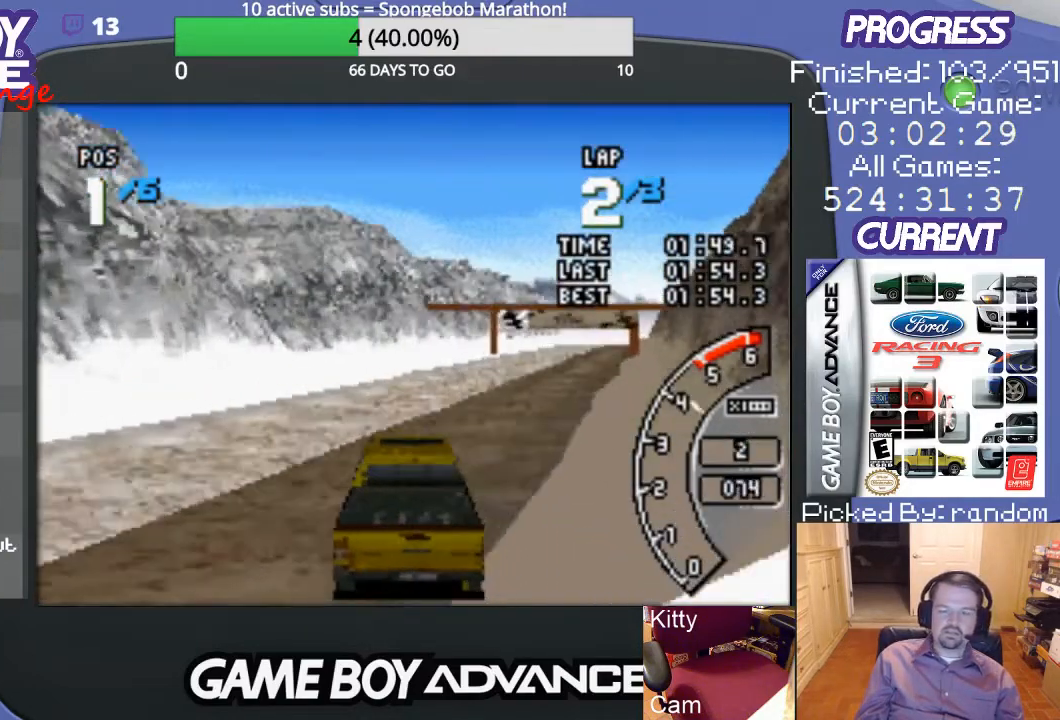
{"buttons": ["A"], "events": [[267, "DPAD_RIGHT", "up"]]}